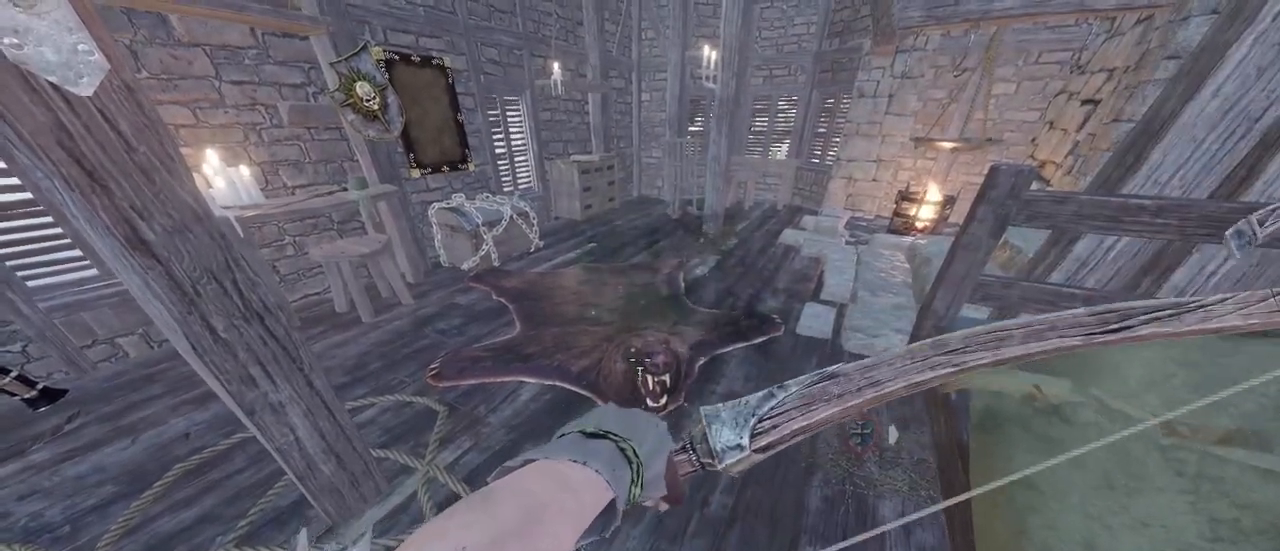
Gameplay with keyboard and mouse; each line is a JSON object with the keys and mouse buttons held at the frame after it. "events" lists presses ("down") and releases ("up") of "1", "2", "3", "4", "5", "a", "alt", "c", "caps_lock", "ctrl", "d", "e", "f", "g", "q", "r", "s", "shift", "space", "t", "tab", "v", "w", "x", "z", "mouse_left", "mouse_wheel" and "mouse_right" between this image and that frame as [ms after this image, input, new state], when the widget could be followed in between. "mouse_left", "mouse_wheel", "mouse_right" = the "left", "wheel", "right" buttons of the "mouse" list. No other keys are recorded. "wheel" means that the mouse wheel is clicked or scrolled. Not read: mouse_move.
{"keys": [], "mouse": ["left", "right"], "events": [[100, "mouse_right", "down"], [433, "mouse_left", "down"]]}
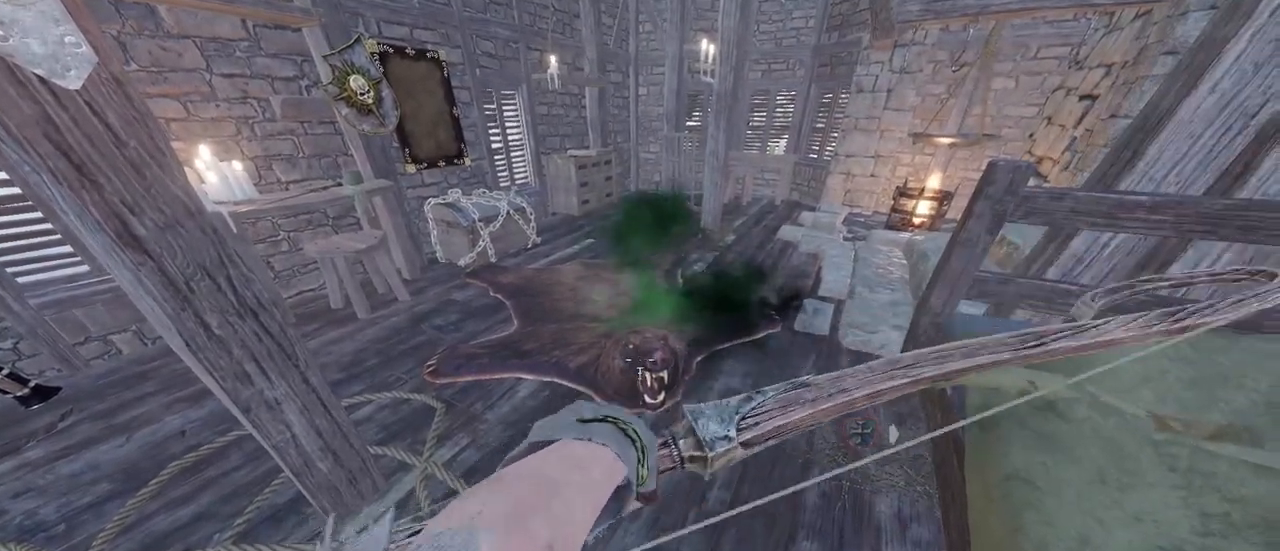
{"keys": [], "mouse": ["right"], "events": [[17, "mouse_left", "up"], [17, "mouse_right", "up"], [300, "mouse_right", "down"]]}
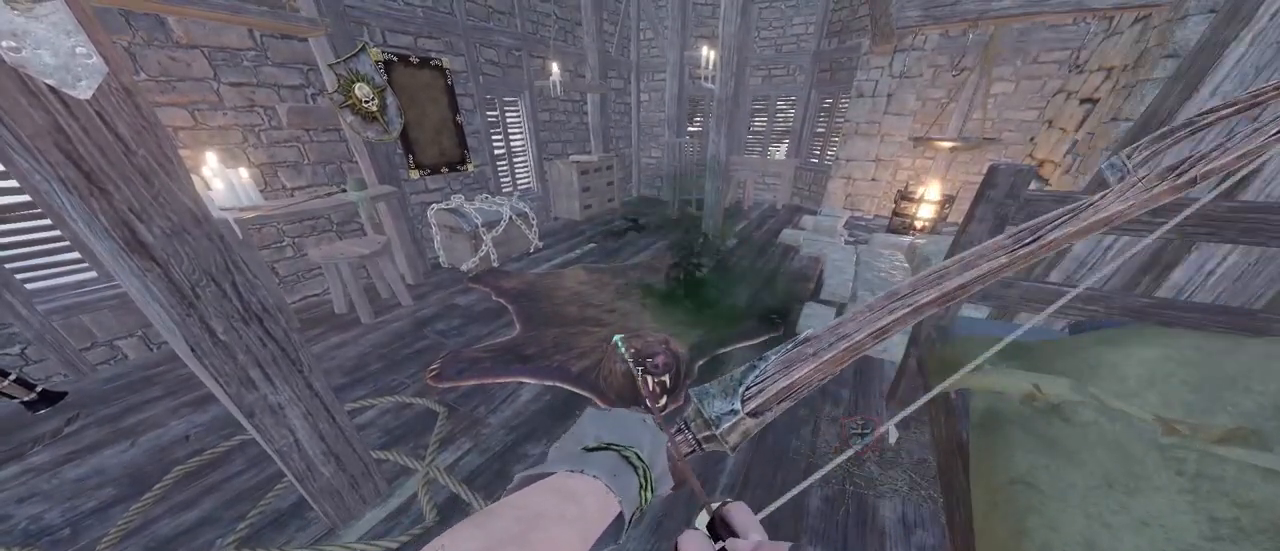
{"keys": [], "mouse": ["right"], "events": [[133, "mouse_left", "down"], [233, "mouse_left", "up"], [233, "mouse_right", "up"], [500, "mouse_right", "down"]]}
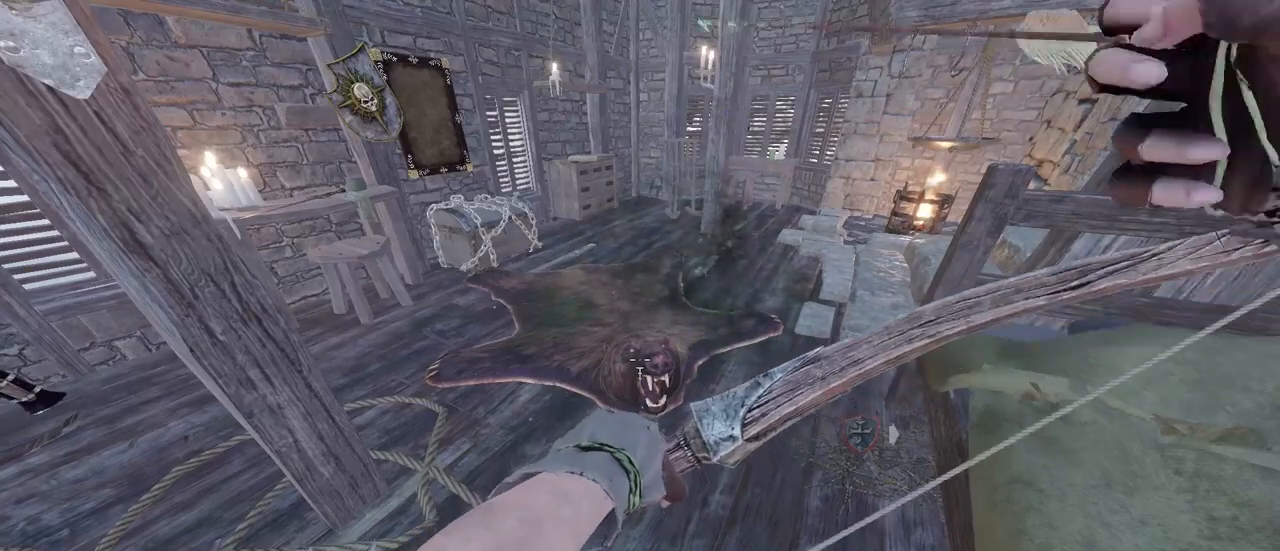
{"keys": [], "mouse": [], "events": [[383, "mouse_left", "down"], [433, "mouse_left", "up"], [433, "mouse_right", "up"]]}
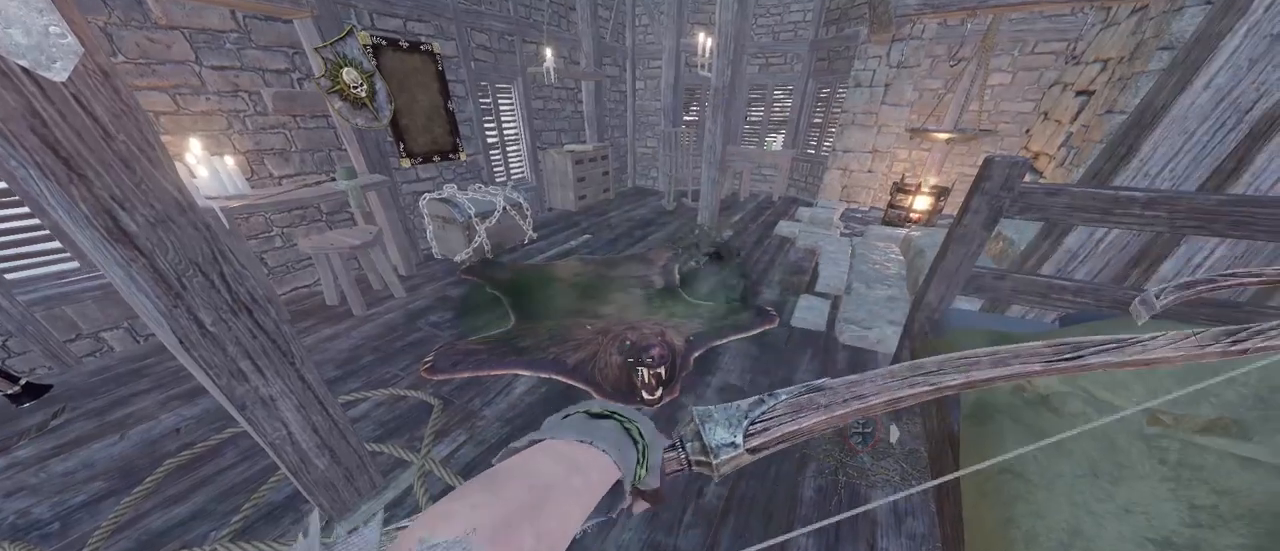
{"keys": [], "mouse": ["right"], "events": [[200, "mouse_right", "down"]]}
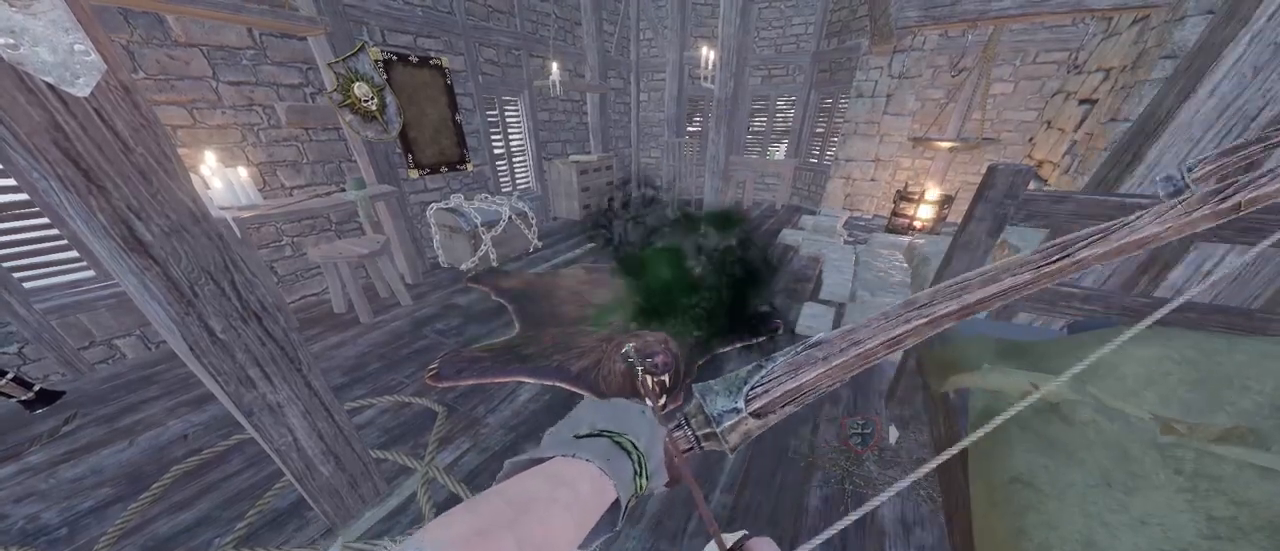
{"keys": [], "mouse": ["right"], "events": [[83, "mouse_left", "down"], [183, "mouse_left", "up"], [183, "mouse_right", "up"], [450, "mouse_right", "down"]]}
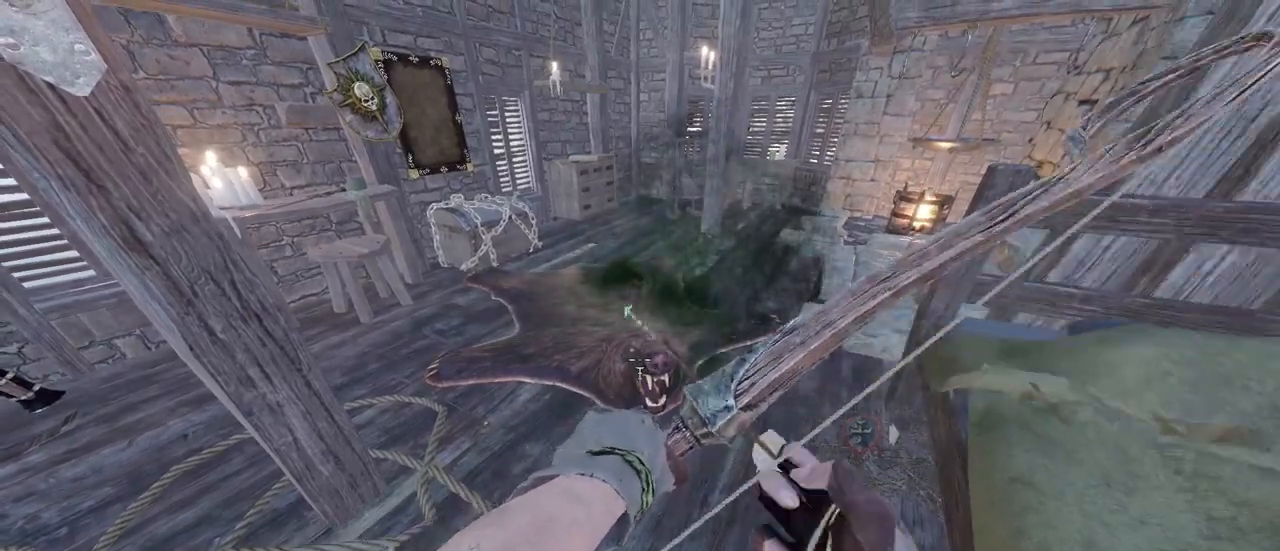
{"keys": [], "mouse": [], "events": [[283, "mouse_left", "down"], [333, "mouse_left", "up"], [383, "mouse_right", "up"]]}
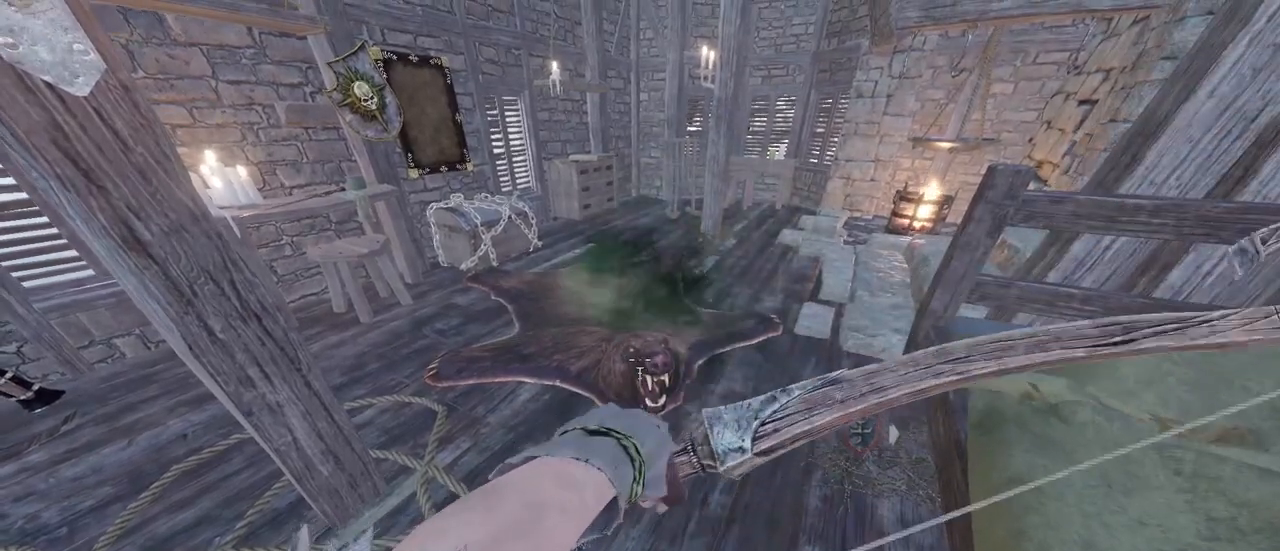
{"keys": [], "mouse": ["right"], "events": [[167, "mouse_right", "down"]]}
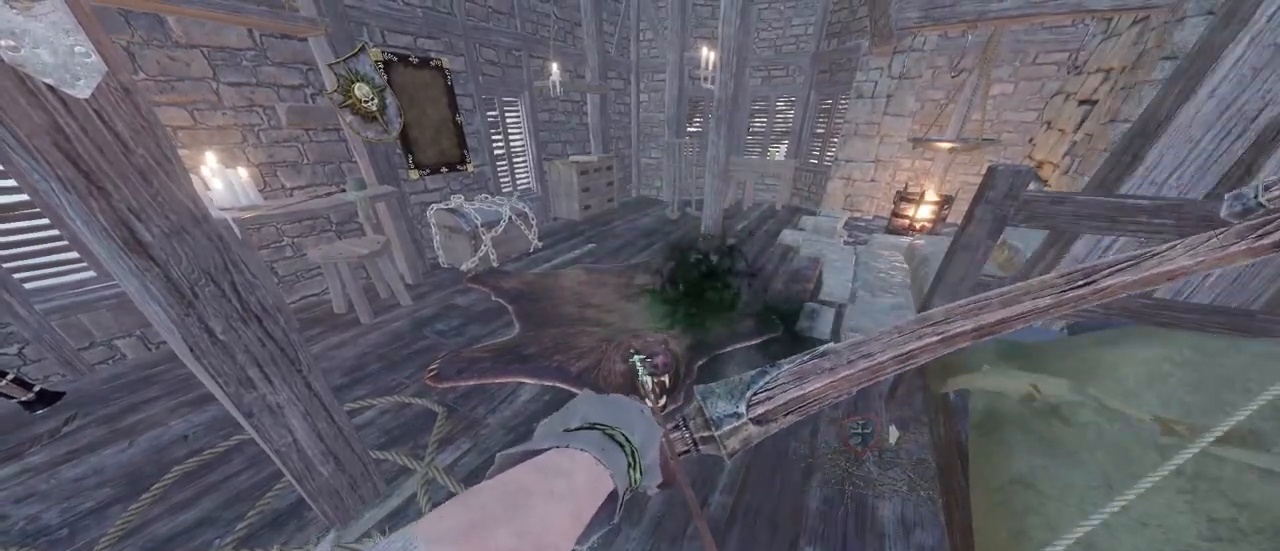
{"keys": [], "mouse": ["right"], "events": [[33, "mouse_left", "down"], [83, "mouse_left", "up"], [83, "mouse_right", "up"], [367, "mouse_right", "down"]]}
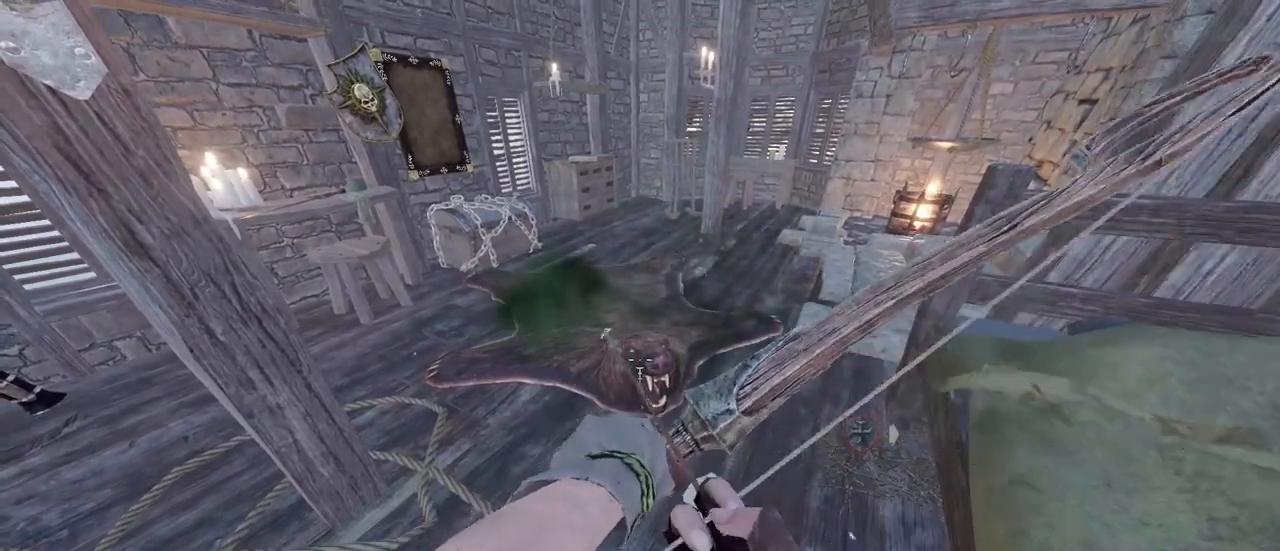
{"keys": [], "mouse": [], "events": [[183, "mouse_left", "down"], [283, "mouse_left", "up"], [283, "mouse_right", "up"]]}
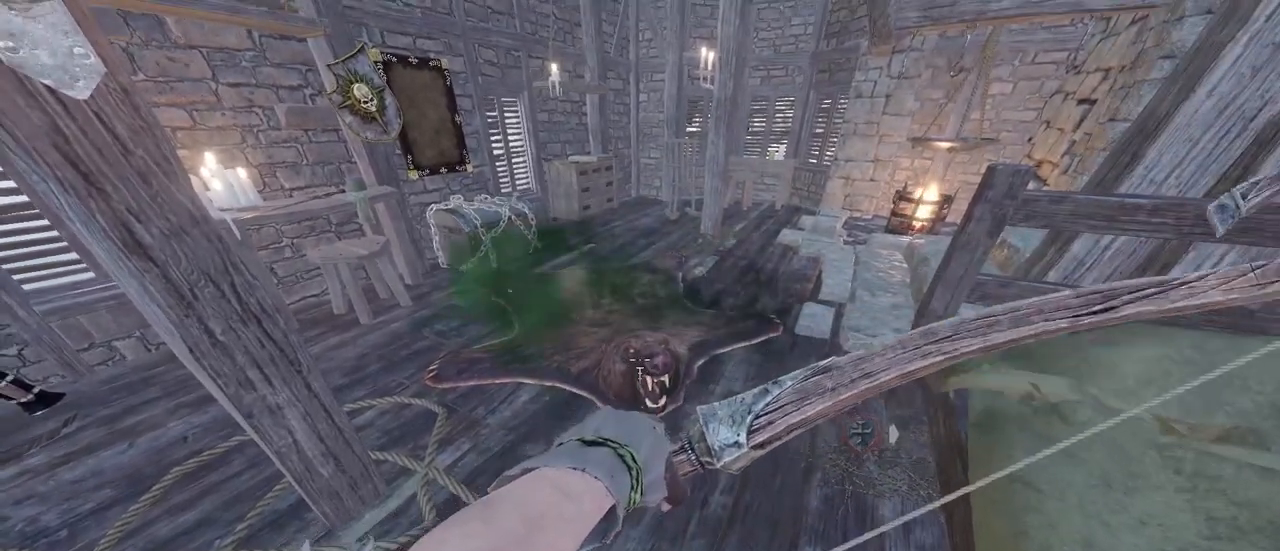
{"keys": [], "mouse": [], "events": [[67, "mouse_right", "down"], [433, "mouse_left", "down"], [483, "mouse_left", "up"], [483, "mouse_right", "up"]]}
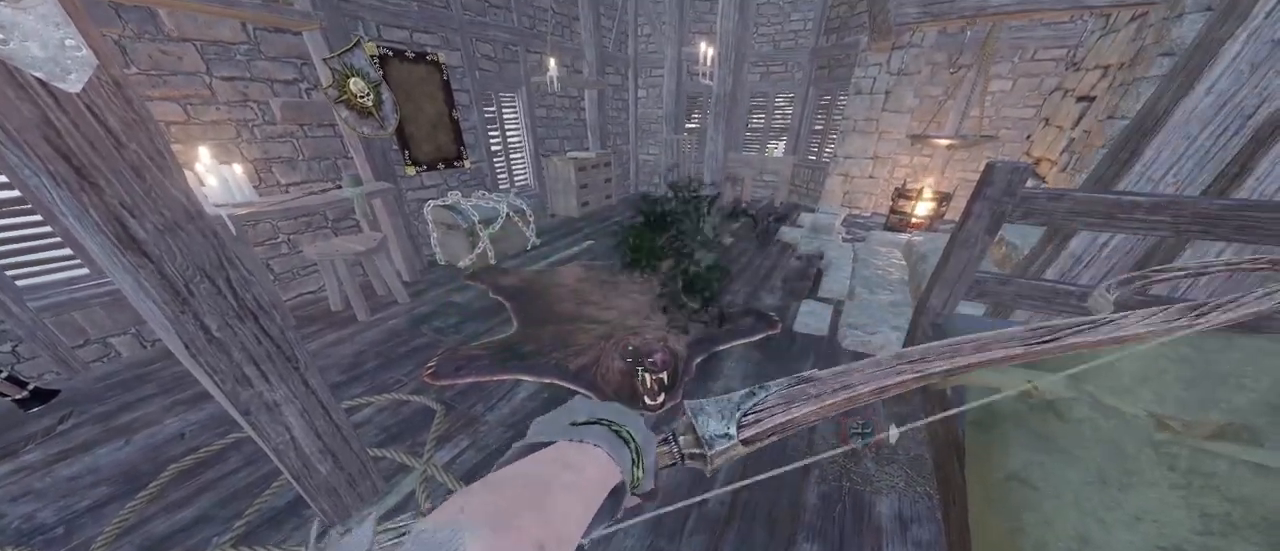
{"keys": [], "mouse": ["right"], "events": [[317, "mouse_right", "down"]]}
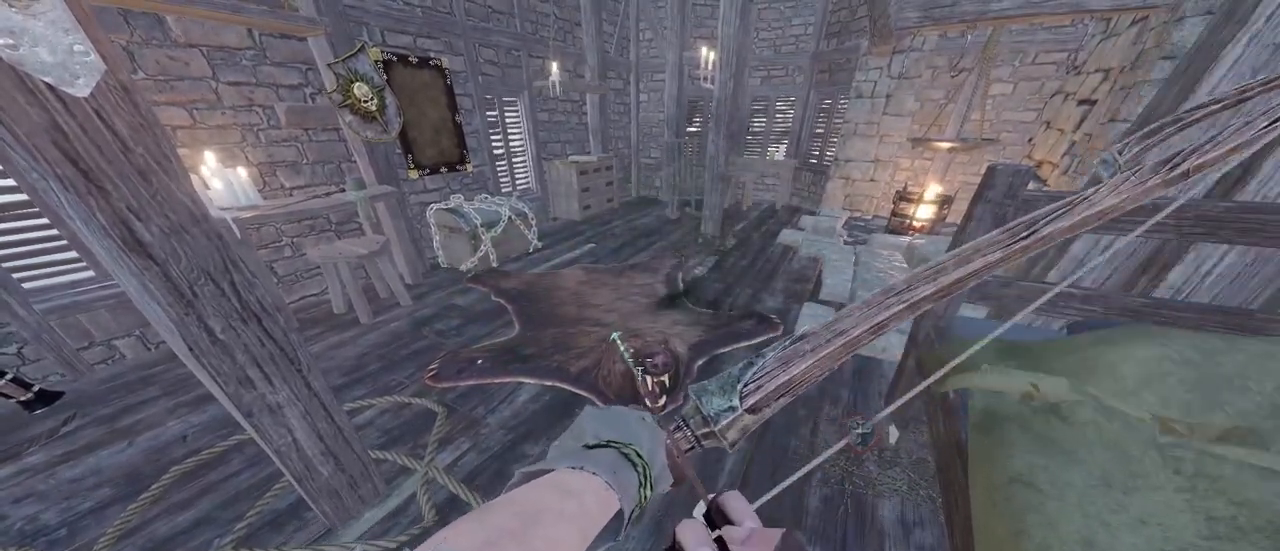
{"keys": [], "mouse": [], "events": [[183, "mouse_left", "down"], [233, "mouse_left", "up"], [233, "mouse_right", "up"]]}
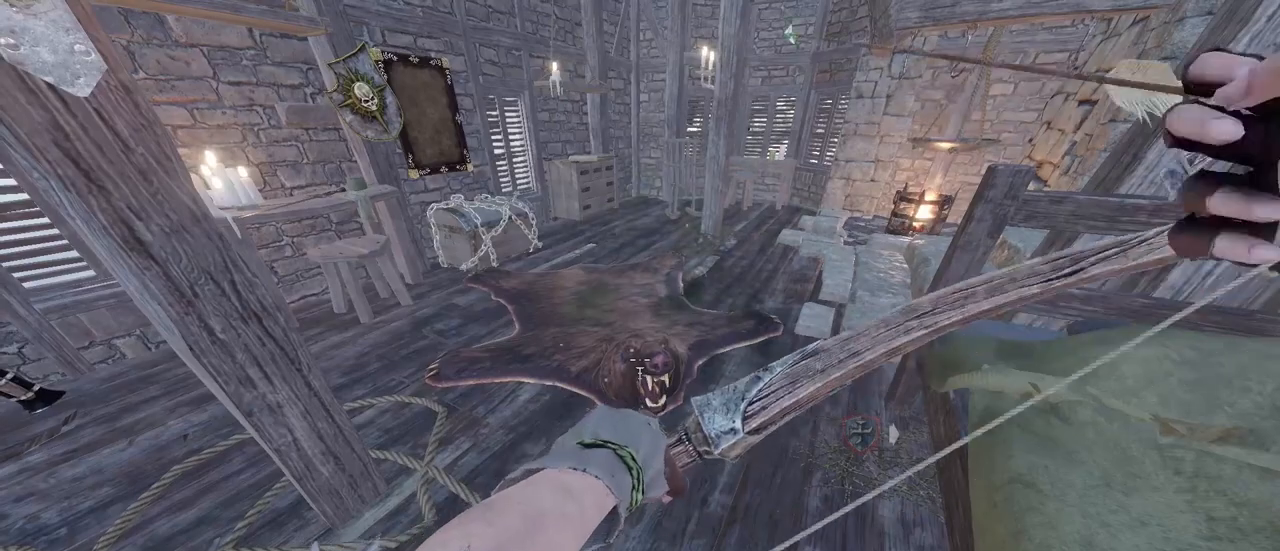
{"keys": [], "mouse": [], "events": [[17, "mouse_right", "down"], [383, "mouse_left", "down"], [433, "mouse_left", "up"], [483, "mouse_right", "up"]]}
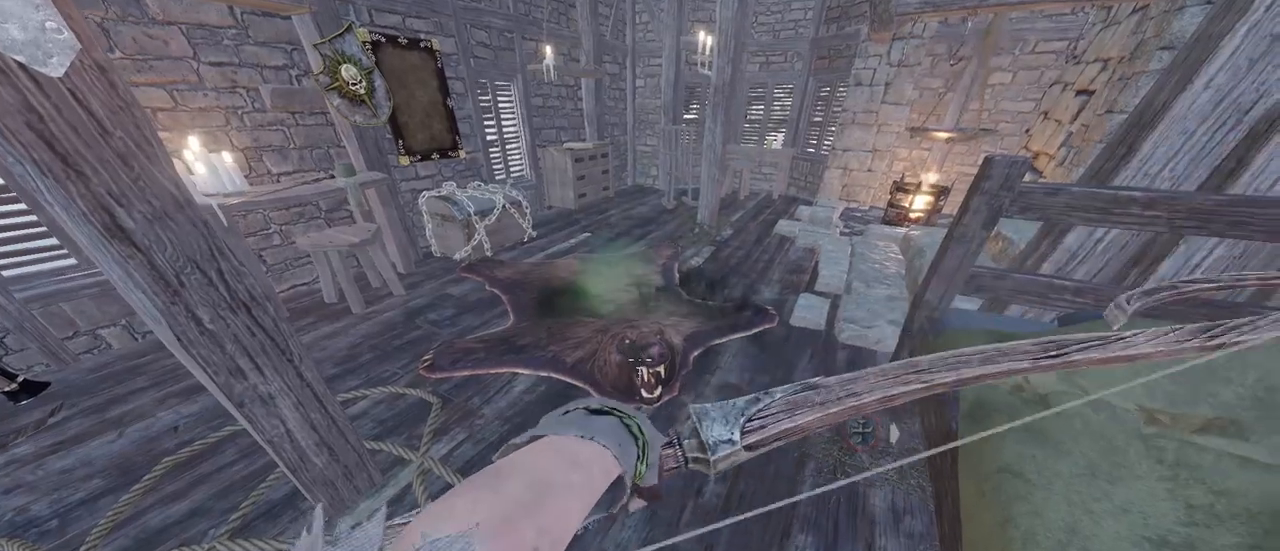
{"keys": [], "mouse": ["right"], "events": [[267, "mouse_right", "down"]]}
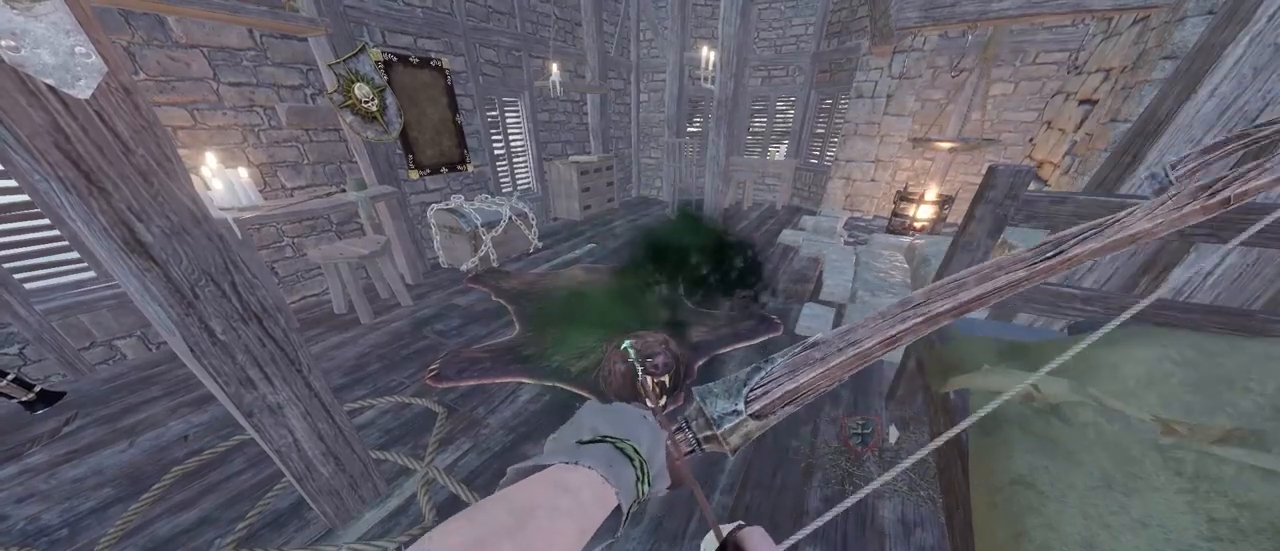
{"keys": [], "mouse": ["right"], "events": [[100, "mouse_left", "down"], [167, "mouse_right", "up"], [183, "mouse_left", "up"], [467, "mouse_right", "down"]]}
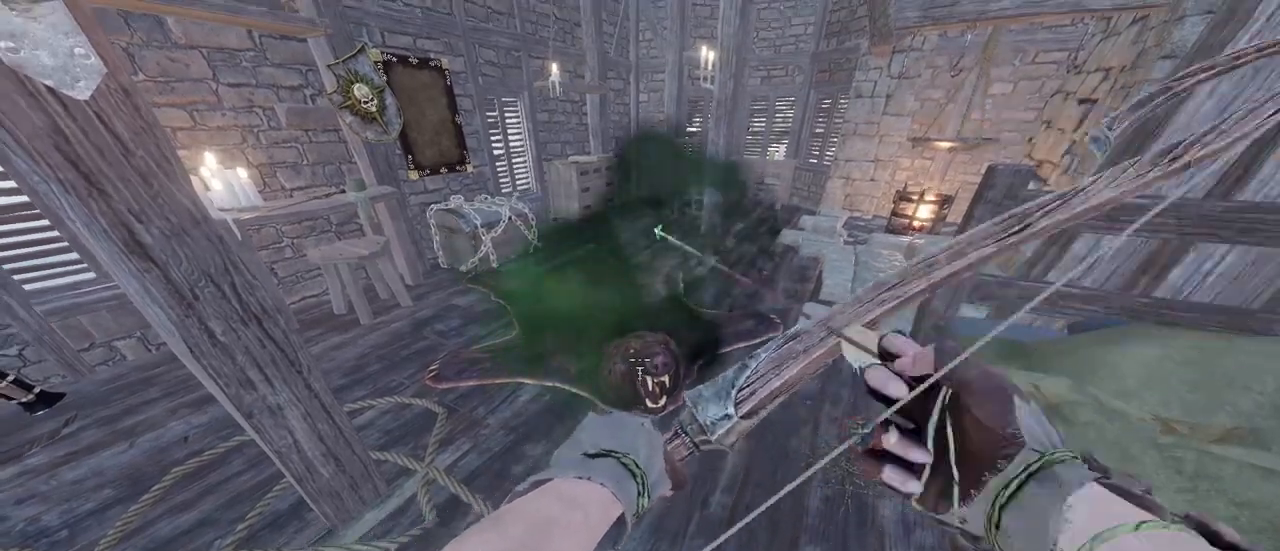
{"keys": [], "mouse": [], "events": [[333, "mouse_left", "down"], [433, "mouse_left", "up"], [433, "mouse_right", "up"]]}
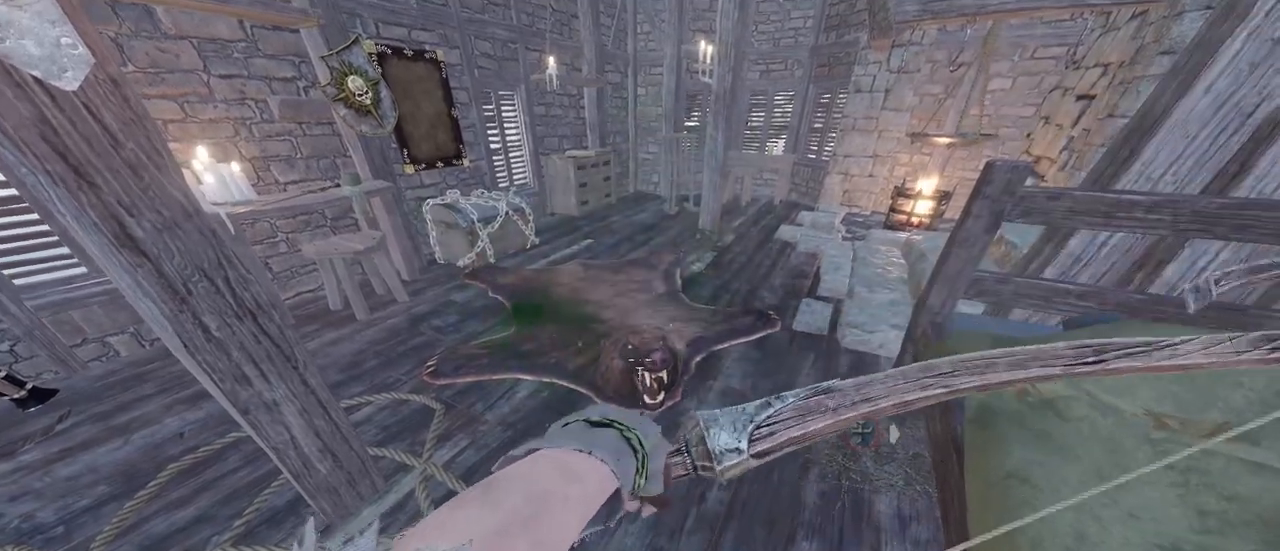
{"keys": [], "mouse": ["right"], "events": [[217, "mouse_right", "down"]]}
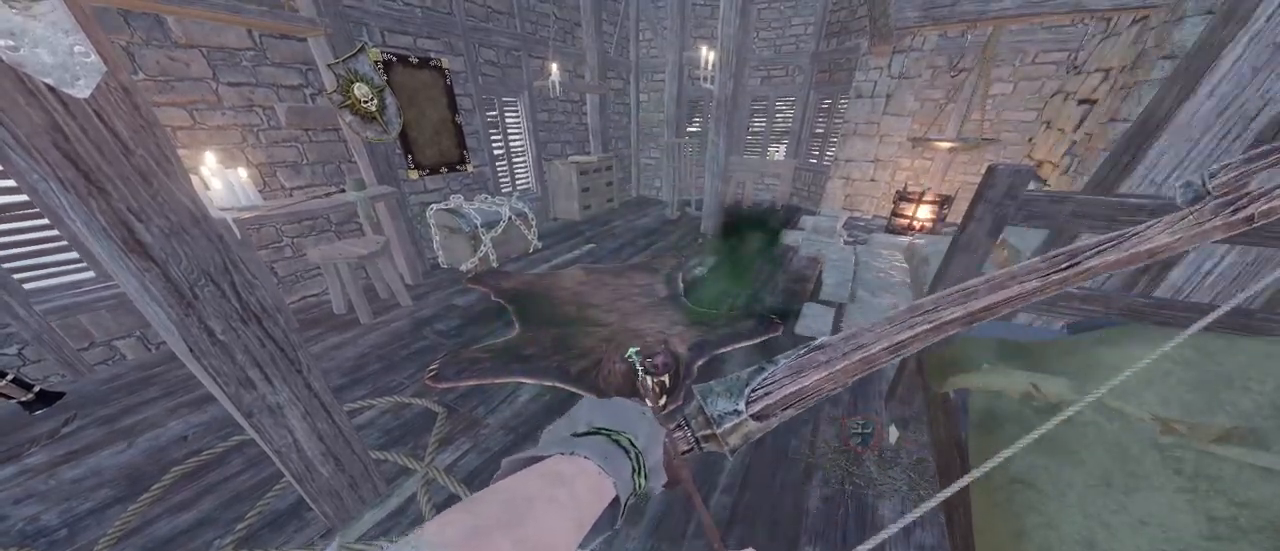
{"keys": [], "mouse": ["right"], "events": [[50, "mouse_left", "down"], [133, "mouse_left", "up"], [183, "mouse_right", "up"], [417, "mouse_right", "down"]]}
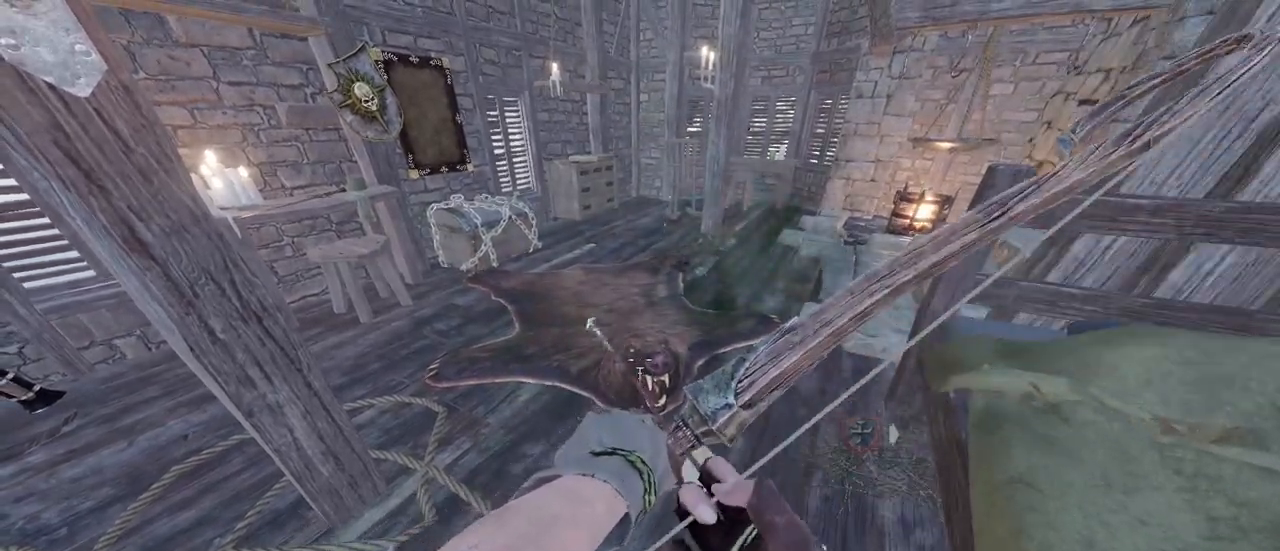
{"keys": [], "mouse": [], "events": [[283, "mouse_left", "down"], [383, "mouse_left", "up"], [383, "mouse_right", "up"]]}
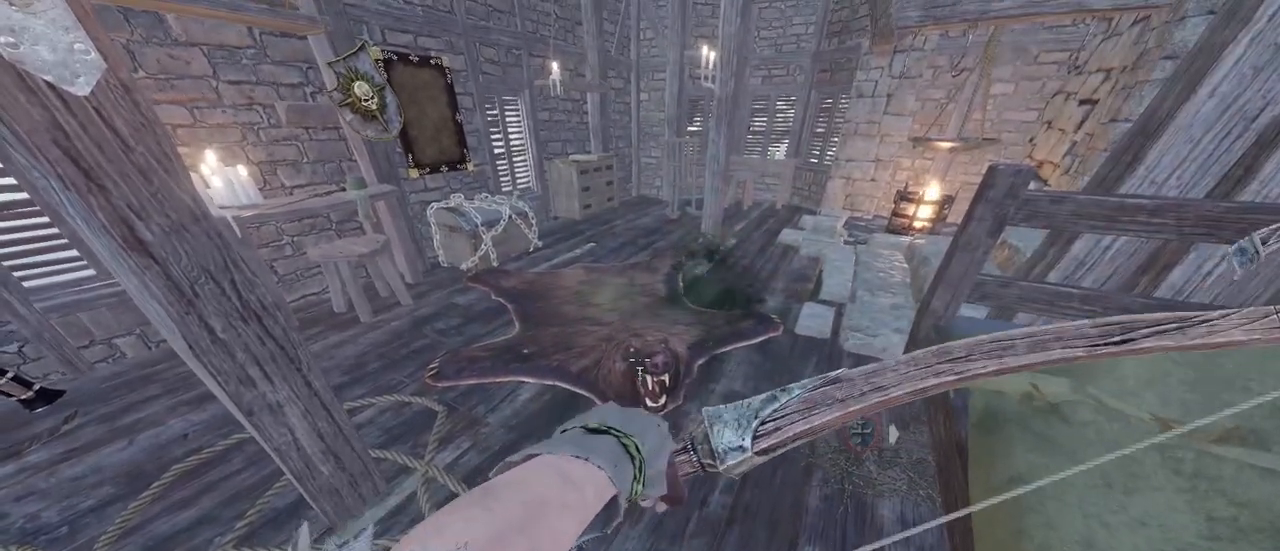
{"keys": [], "mouse": ["left", "right"], "events": [[167, "mouse_right", "down"], [500, "mouse_left", "down"]]}
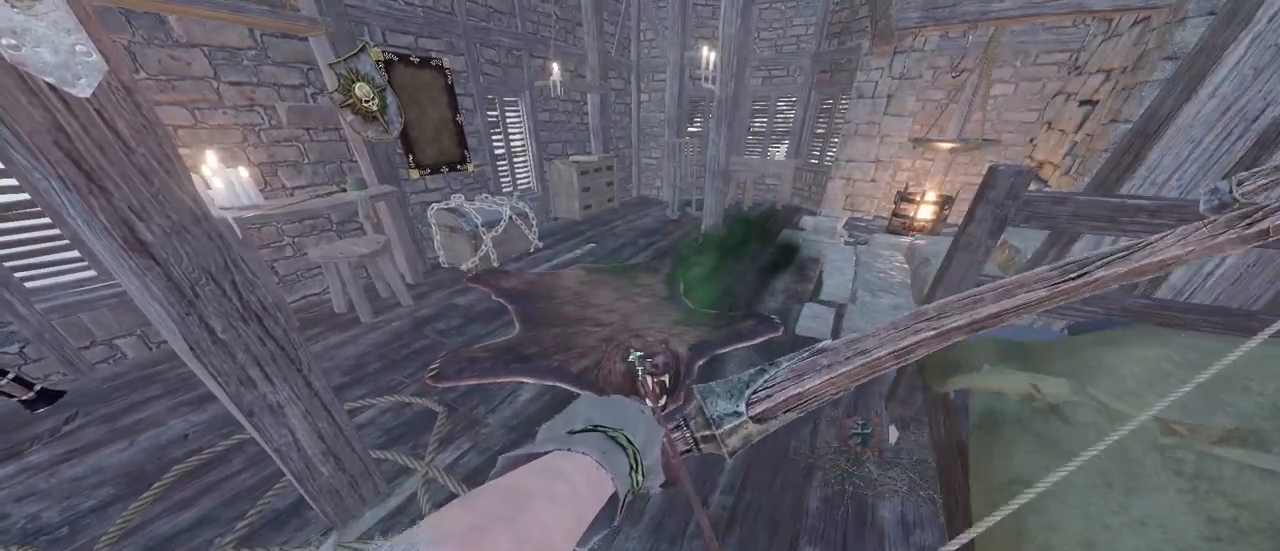
{"keys": [], "mouse": ["right"], "events": [[83, "mouse_left", "up"], [83, "mouse_right", "up"], [367, "mouse_right", "down"]]}
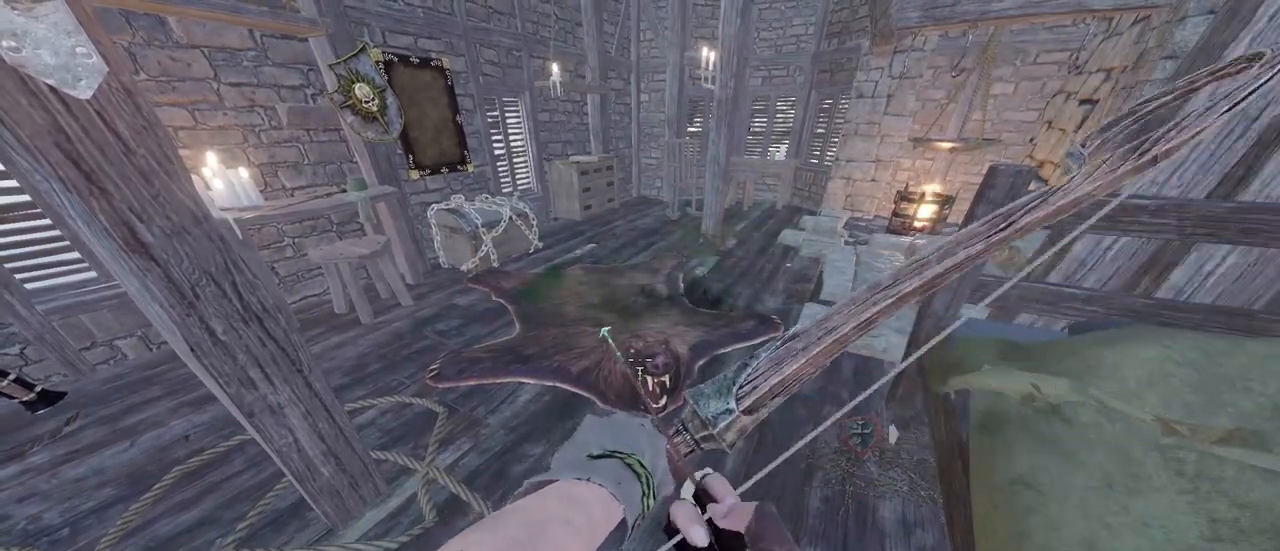
{"keys": [], "mouse": [], "events": [[200, "mouse_left", "down"], [283, "mouse_left", "up"], [333, "mouse_right", "up"]]}
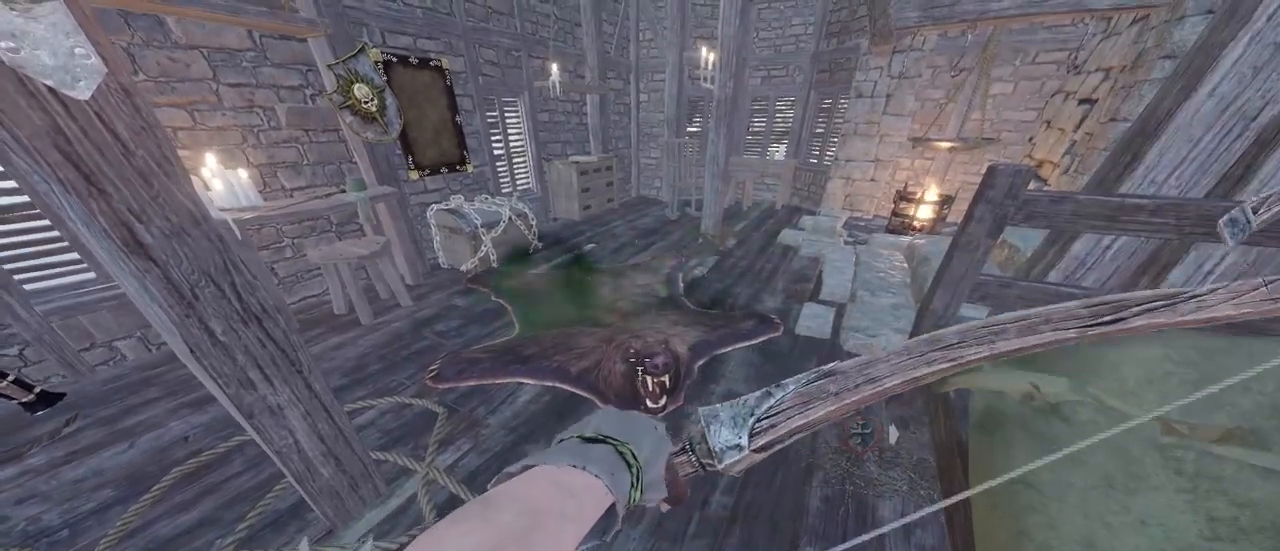
{"keys": [], "mouse": [], "events": [[117, "mouse_right", "down"], [400, "mouse_left", "down"], [483, "mouse_left", "up"], [483, "mouse_right", "up"]]}
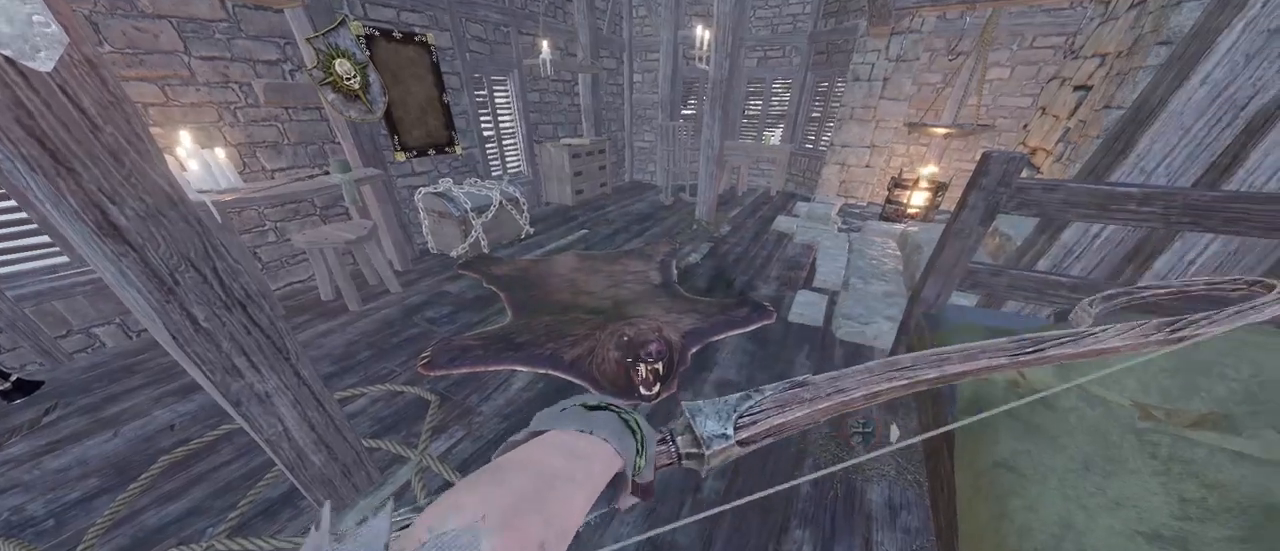
{"keys": [], "mouse": ["right"], "events": [[267, "mouse_right", "down"]]}
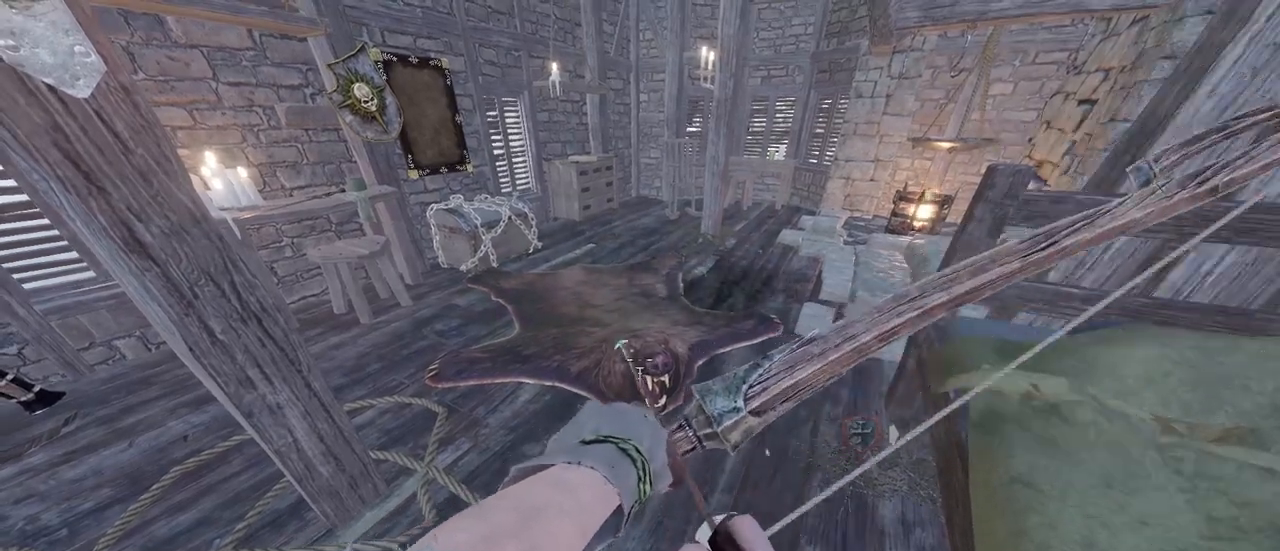
{"keys": [], "mouse": ["right"], "events": [[100, "mouse_left", "down"], [200, "mouse_left", "up"], [200, "mouse_right", "up"], [467, "mouse_right", "down"]]}
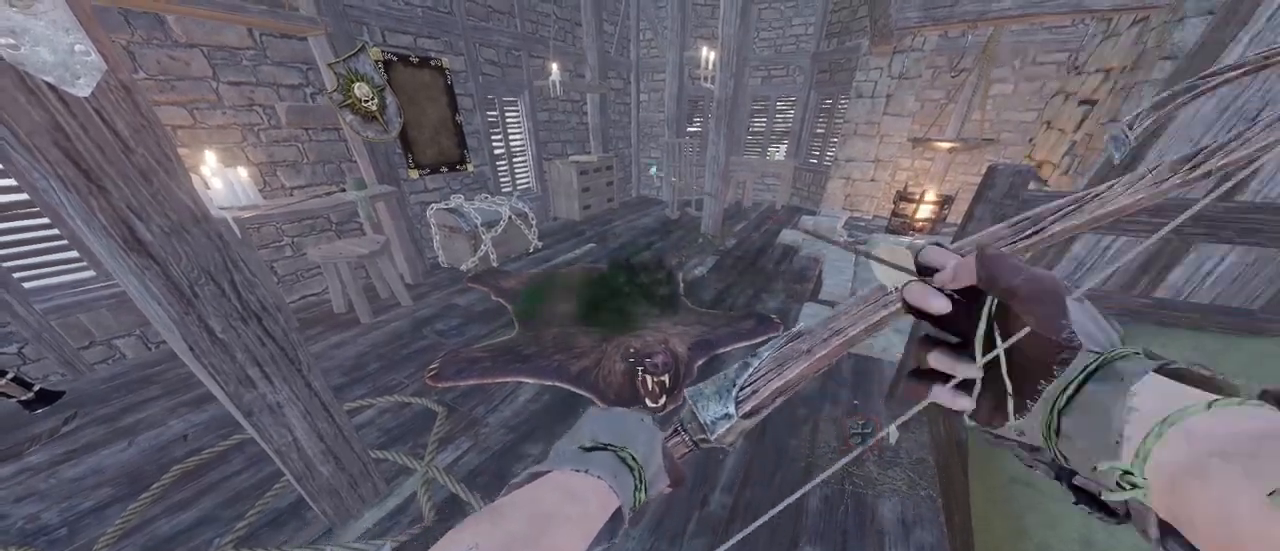
{"keys": [], "mouse": [], "events": [[350, "mouse_left", "down"], [400, "mouse_right", "up"], [433, "mouse_left", "up"]]}
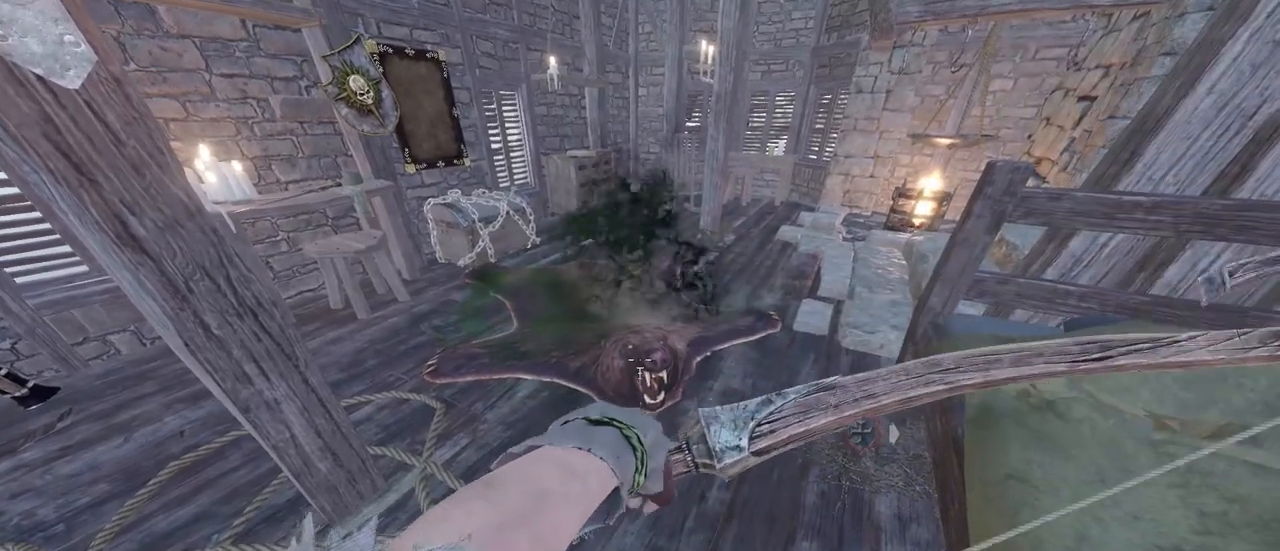
{"keys": [], "mouse": ["left", "right"], "events": [[167, "mouse_right", "down"], [500, "mouse_left", "down"]]}
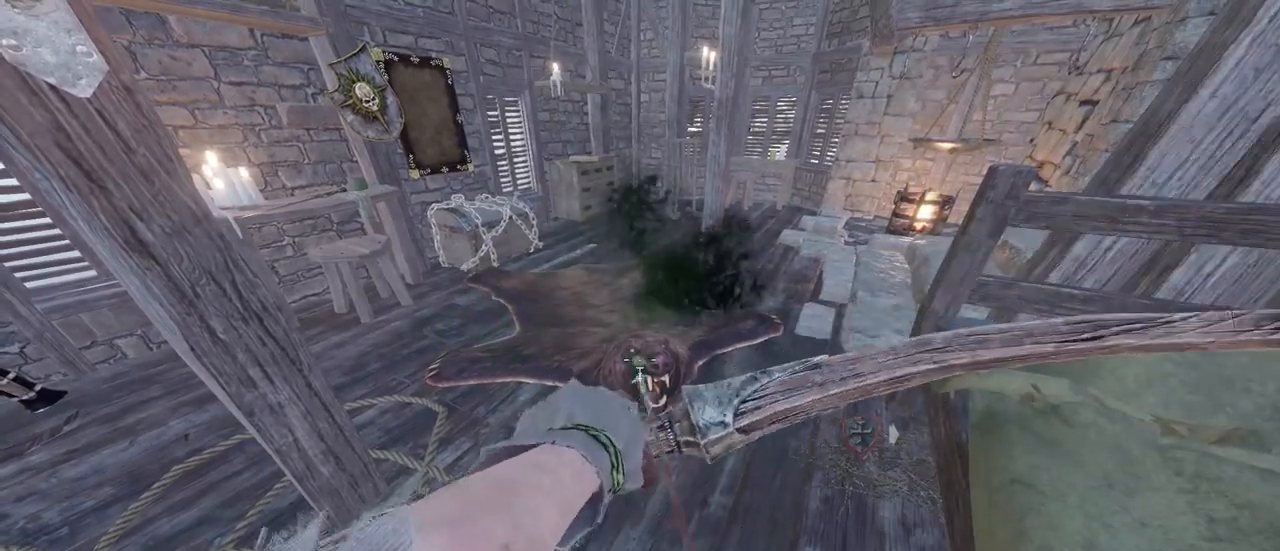
{"keys": [], "mouse": ["right"], "events": [[100, "mouse_left", "up"], [100, "mouse_right", "up"], [333, "mouse_right", "down"]]}
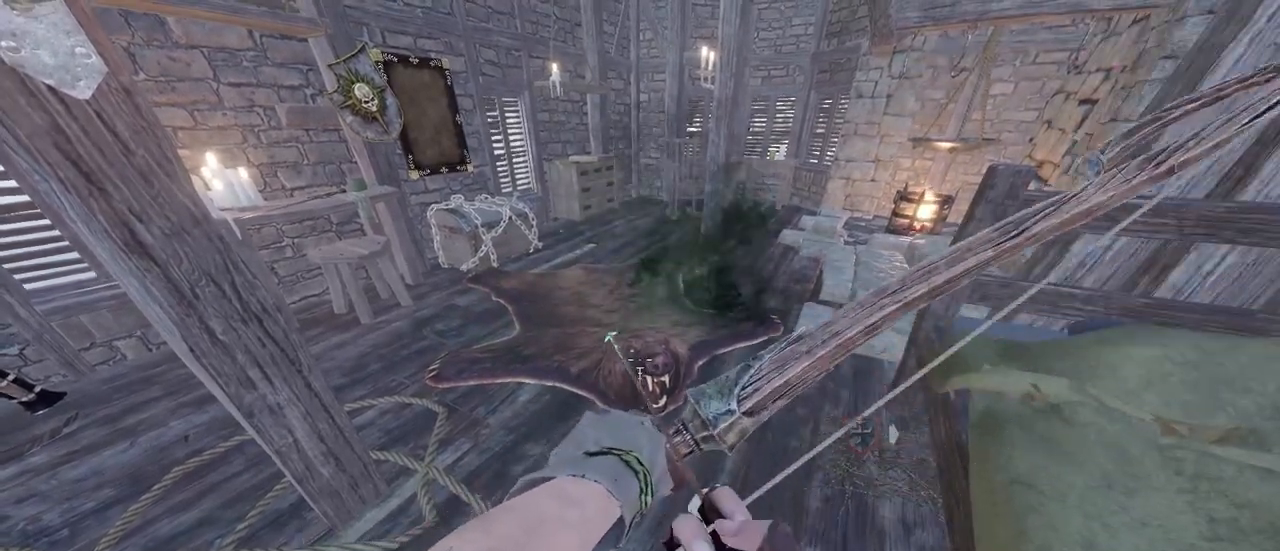
{"keys": [], "mouse": [], "events": [[200, "mouse_left", "down"], [300, "mouse_left", "up"], [300, "mouse_right", "up"]]}